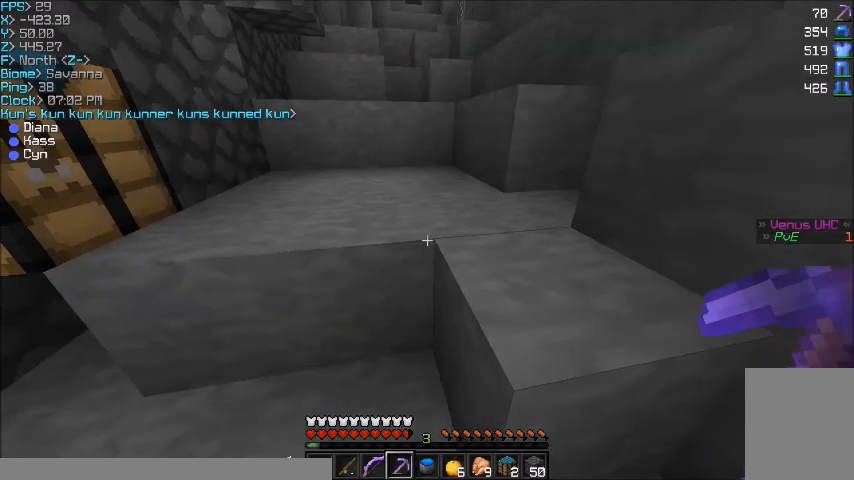
Gameplay with keyboard and mouse; each line is a JSON object with the keys and mouse buttons held at the frame after it. "events" lists presses ("down") and releases ("up") of "a", "d", "s", "w", "mouse_left" and "mouse_right" between this image and that frame as [ms after this image, input, new state], when the widget could be followed in between. "mouse_left", "mouse_right" = the "left", "right" buttons of the "mouse" list. No other keys are recorded. Fast repeated clicks can show as one long hold. Mouse movement is not recorded.
{"keys": ["w"], "mouse": [], "events": [[267, "w", "down"]]}
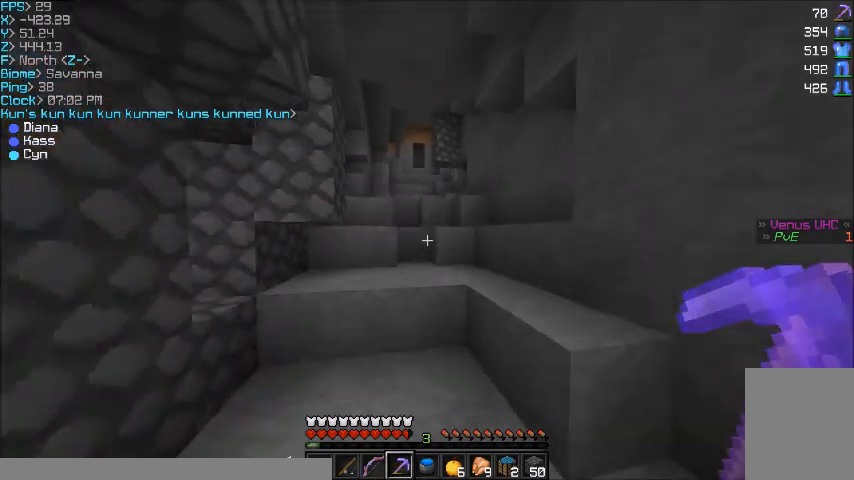
{"keys": ["w"], "mouse": [], "events": []}
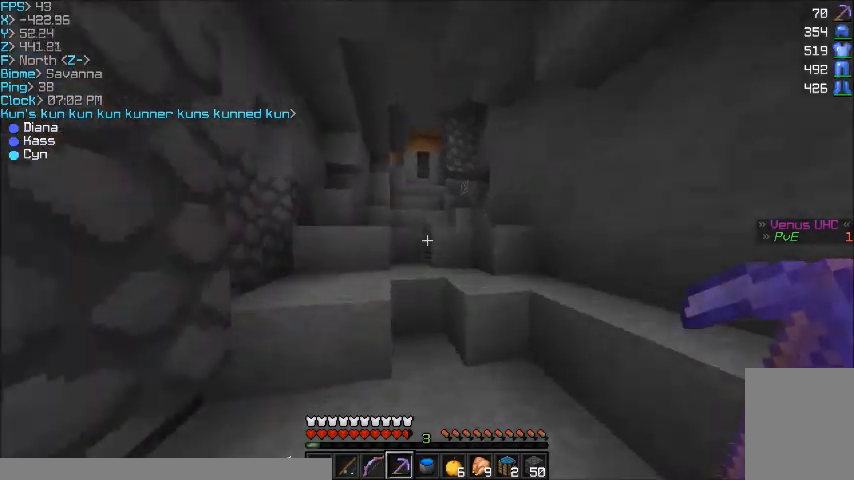
{"keys": ["w"], "mouse": [], "events": []}
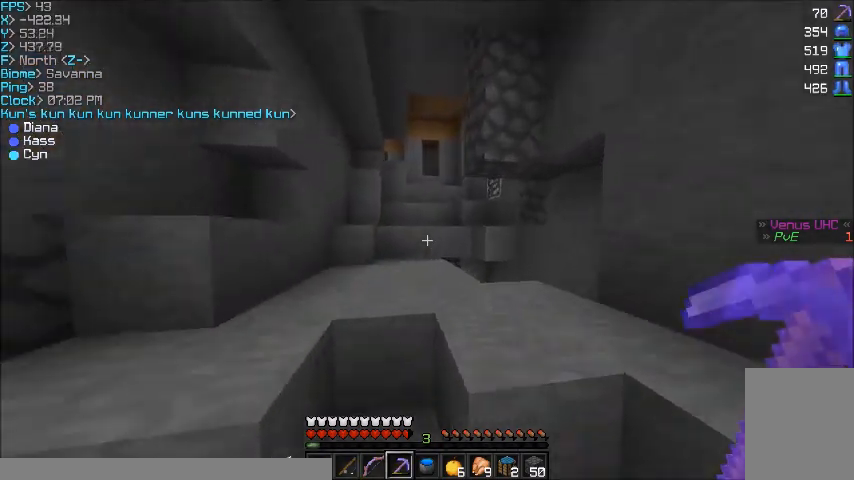
{"keys": ["w"], "mouse": [], "events": []}
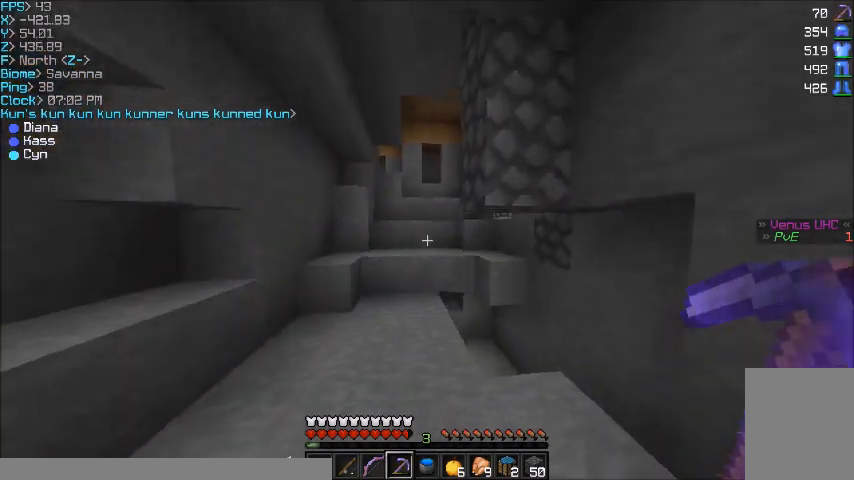
{"keys": ["w"], "mouse": [], "events": [[134, "a", "down"], [234, "a", "up"]]}
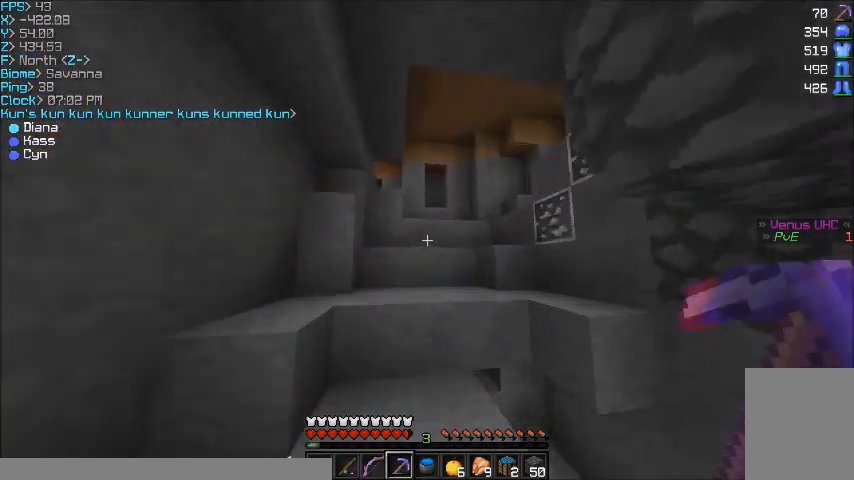
{"keys": ["a", "w"], "mouse": [], "events": [[100, "a", "down"]]}
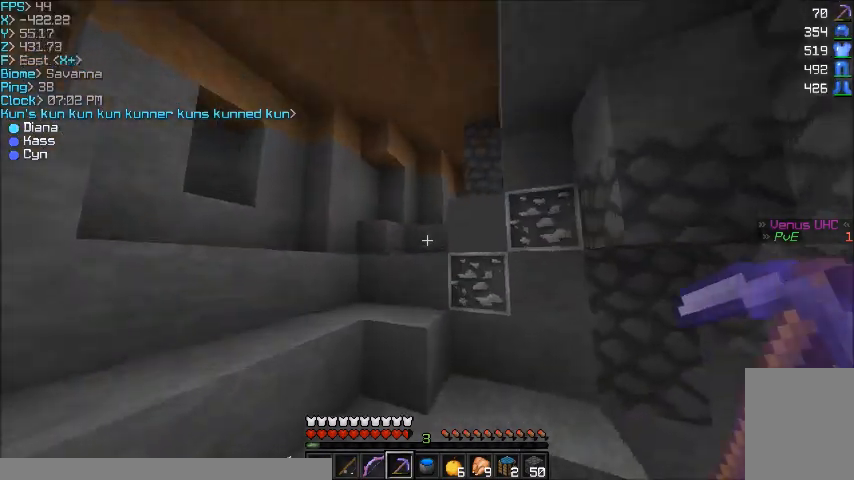
{"keys": ["a", "w"], "mouse": [], "events": [[101, "a", "up"], [267, "a", "down"]]}
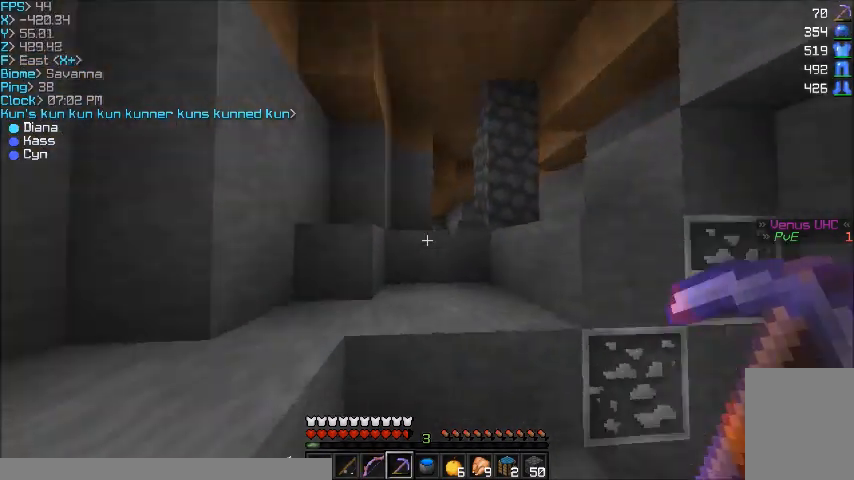
{"keys": ["w"], "mouse": [], "events": [[67, "a", "up"]]}
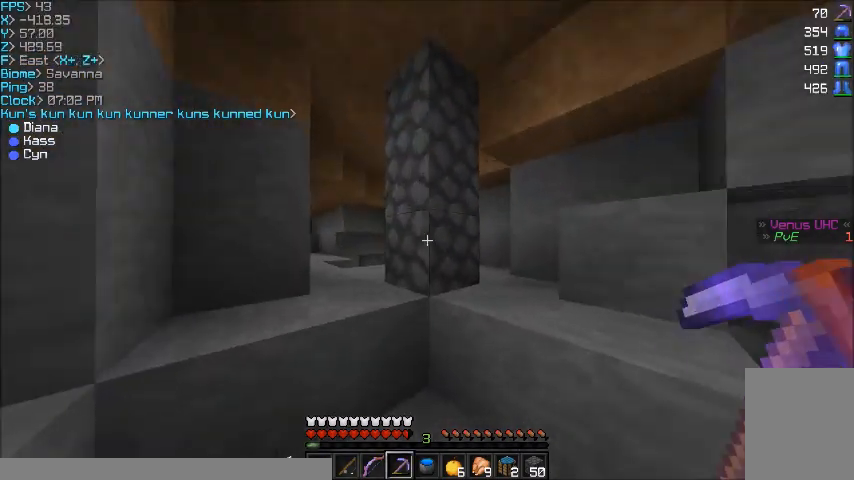
{"keys": [], "mouse": [], "events": [[167, "a", "down"], [201, "w", "up"], [434, "a", "up"]]}
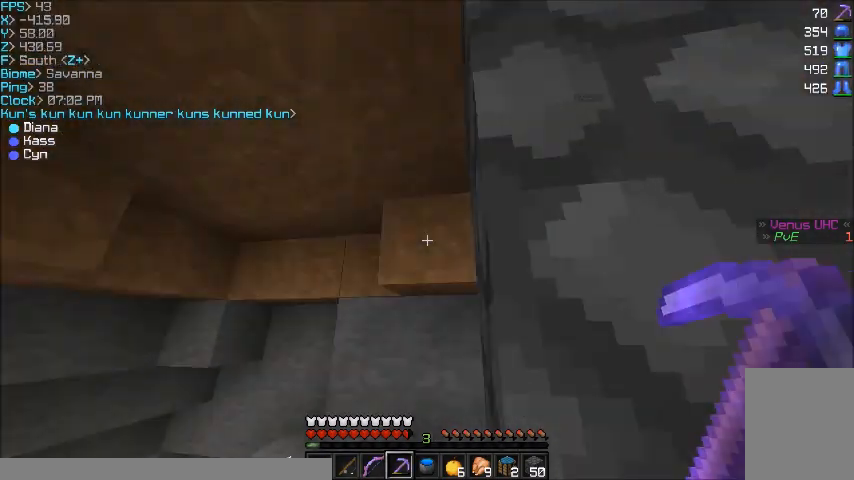
{"keys": [], "mouse": ["left"], "events": [[133, "s", "down"], [200, "mouse_left", "down"], [267, "s", "up"]]}
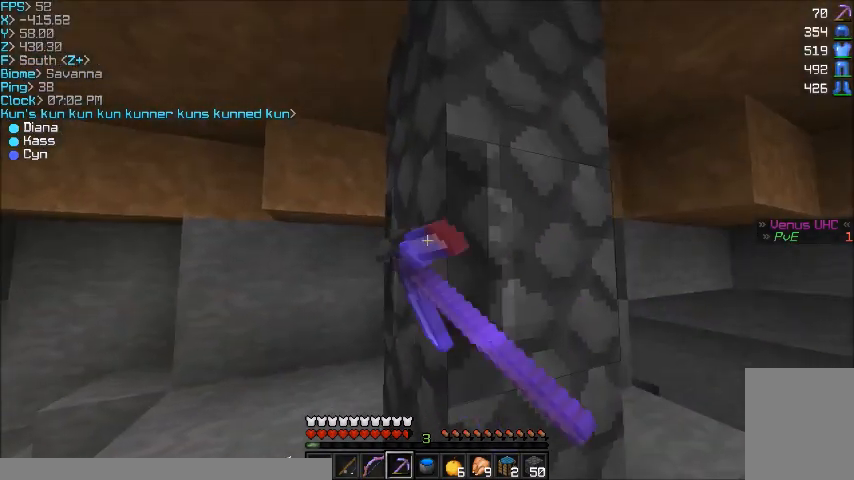
{"keys": ["d", "w"], "mouse": ["left"], "events": [[301, "d", "down"], [301, "w", "down"]]}
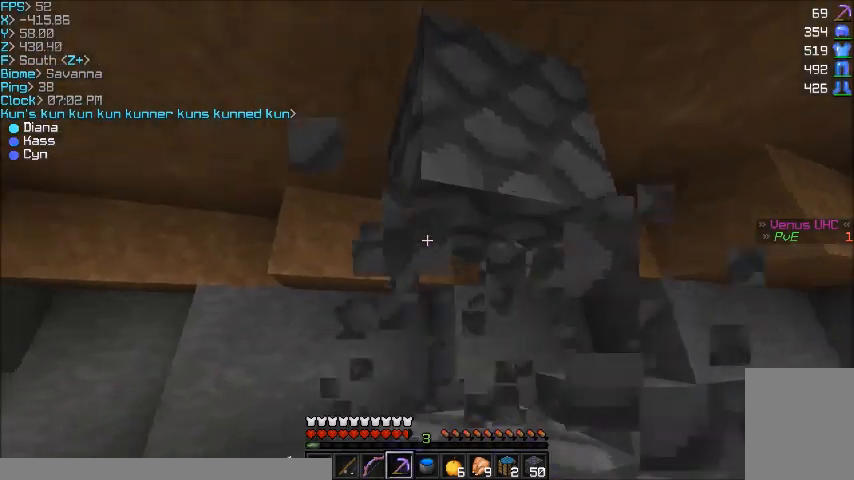
{"keys": ["w"], "mouse": ["left"], "events": [[33, "d", "up"], [67, "w", "up"], [300, "d", "down"], [367, "w", "down"], [467, "d", "up"]]}
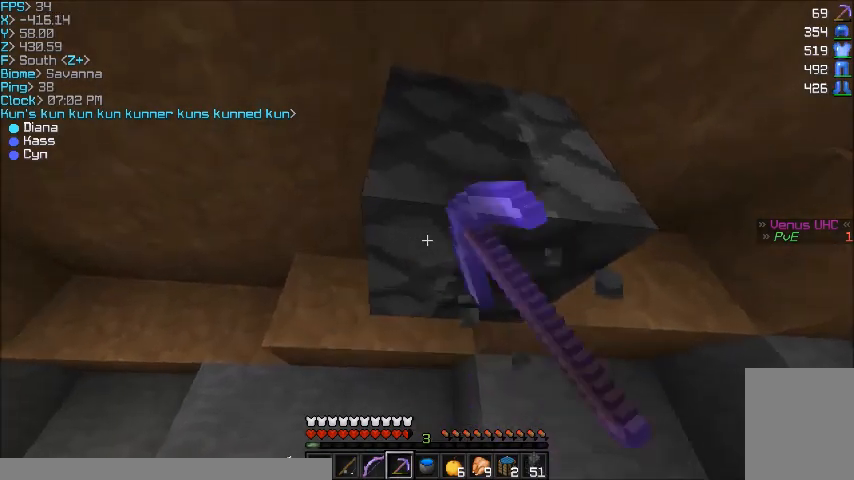
{"keys": ["w"], "mouse": ["left"], "events": [[434, "d", "down"], [501, "d", "up"]]}
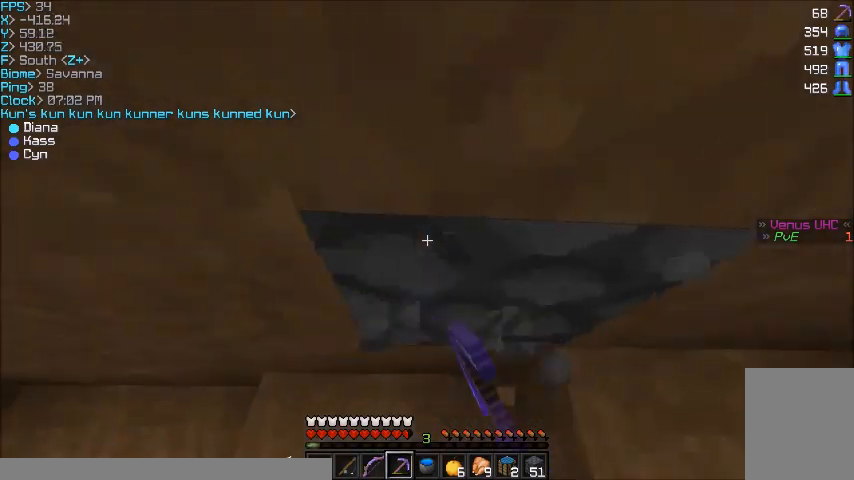
{"keys": [], "mouse": ["left"], "events": [[367, "w", "up"]]}
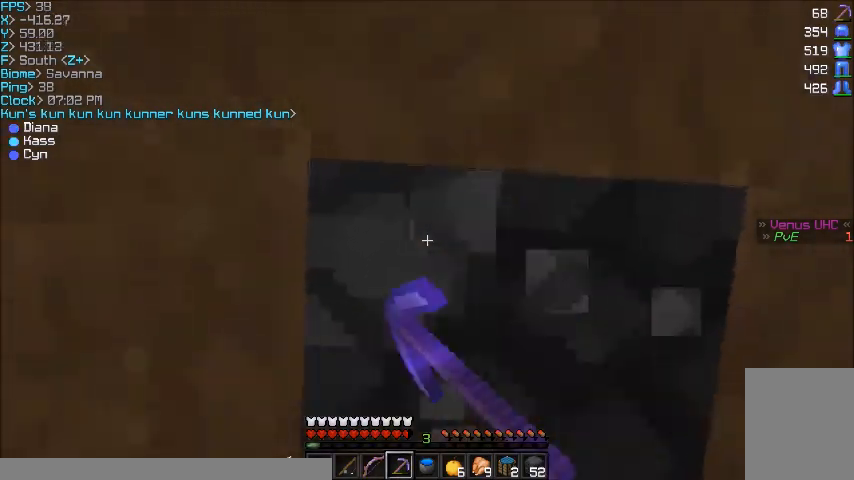
{"keys": [], "mouse": ["left"], "events": [[167, "w", "down"], [301, "w", "up"], [434, "d", "down"], [501, "d", "up"]]}
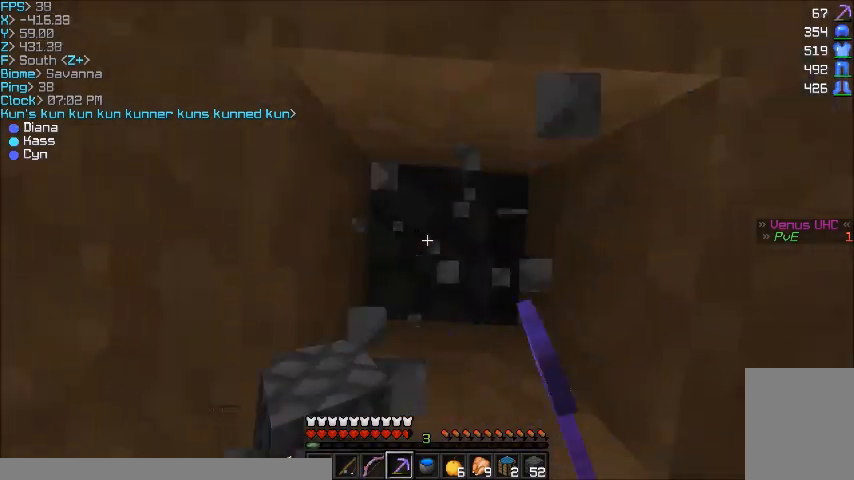
{"keys": [], "mouse": ["left"], "events": []}
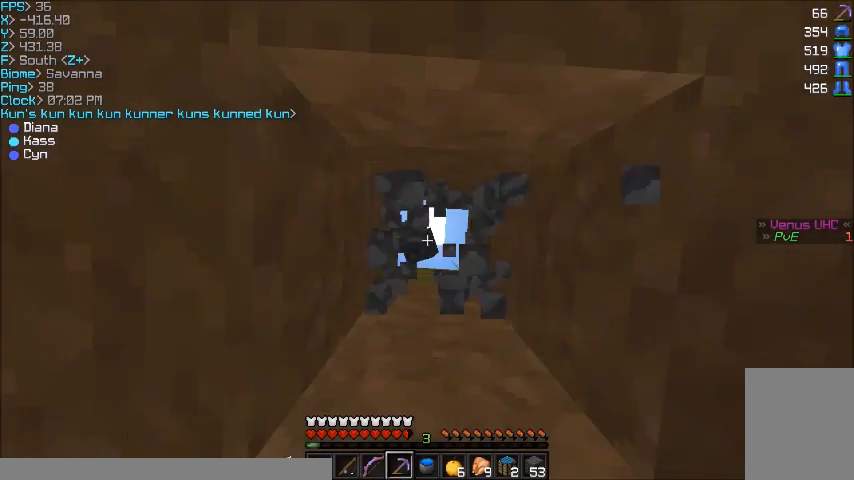
{"keys": [], "mouse": [], "events": [[134, "w", "down"], [267, "w", "up"], [434, "mouse_left", "up"]]}
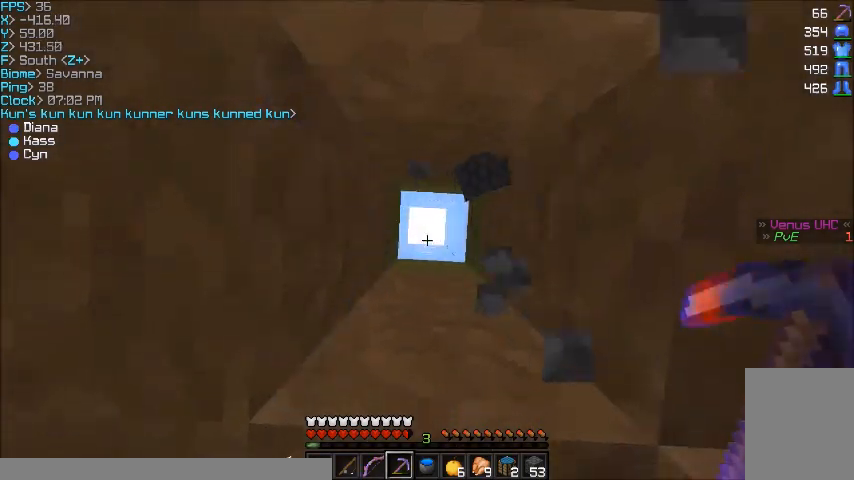
{"keys": [], "mouse": ["right"], "events": [[500, "mouse_right", "down"]]}
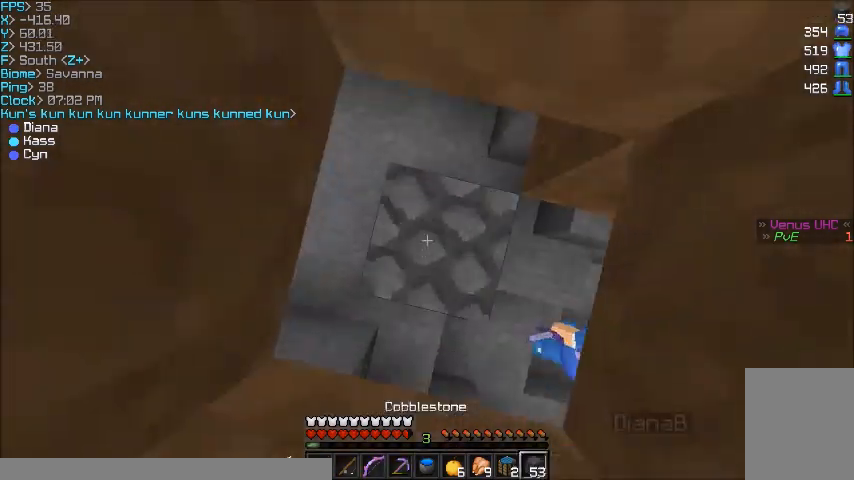
{"keys": [], "mouse": ["right"], "events": []}
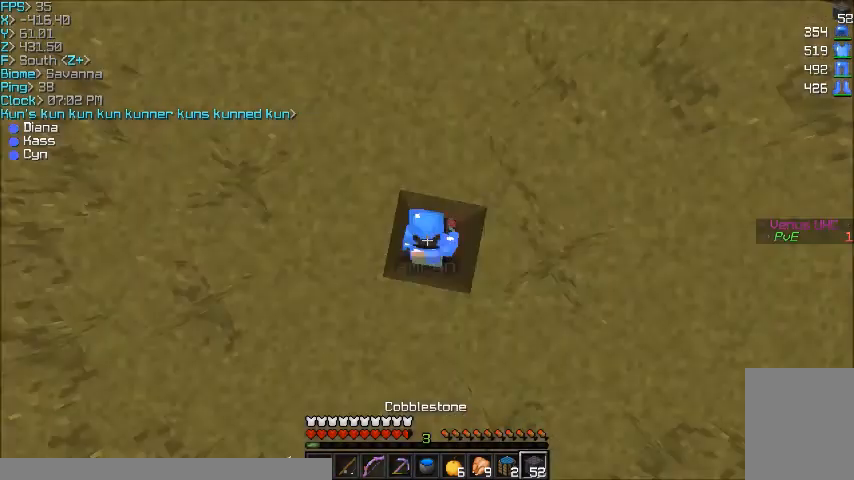
{"keys": [], "mouse": ["right"], "events": []}
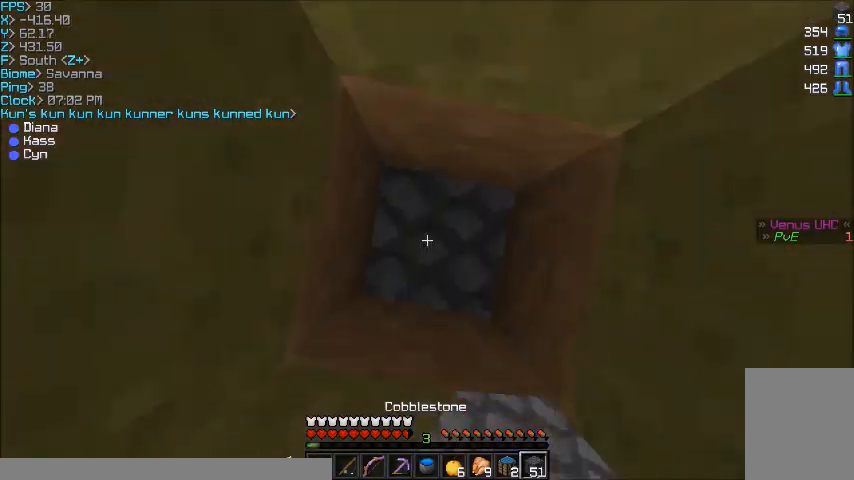
{"keys": ["w"], "mouse": ["right"], "events": [[501, "w", "down"]]}
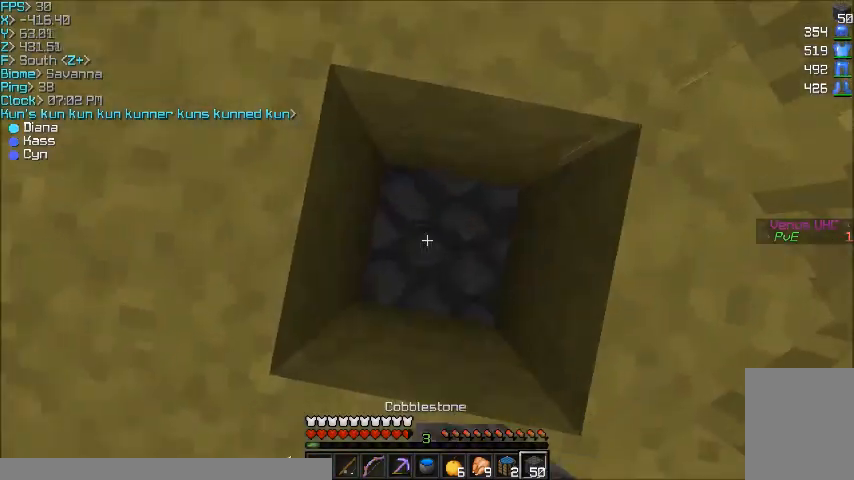
{"keys": ["d", "w"], "mouse": [], "events": [[67, "mouse_right", "up"], [500, "d", "down"]]}
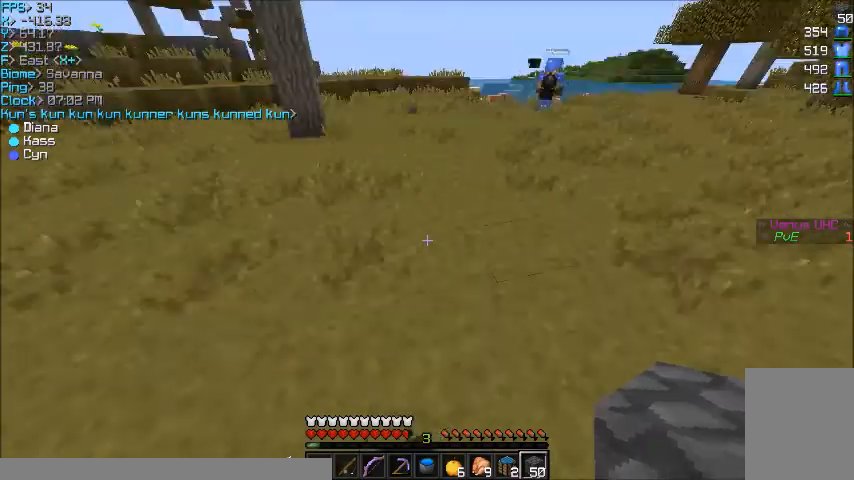
{"keys": ["w"], "mouse": [], "events": [[468, "d", "up"]]}
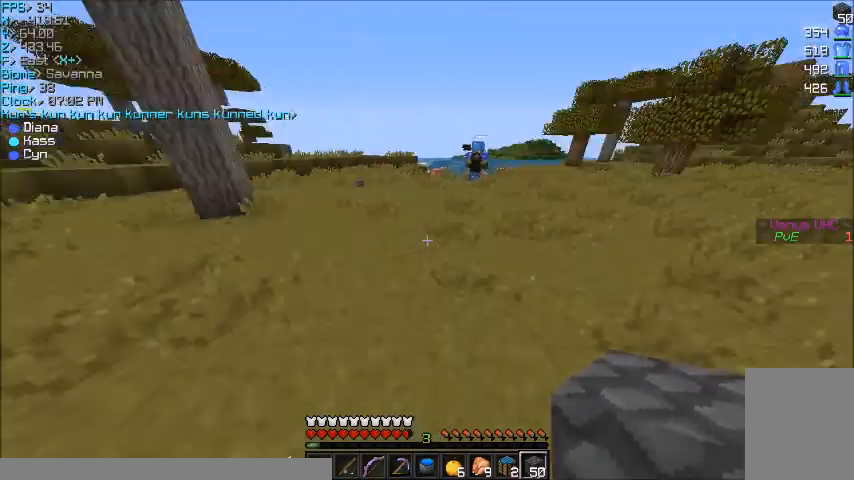
{"keys": [], "mouse": [], "events": [[100, "a", "down"], [400, "a", "up"], [467, "w", "up"]]}